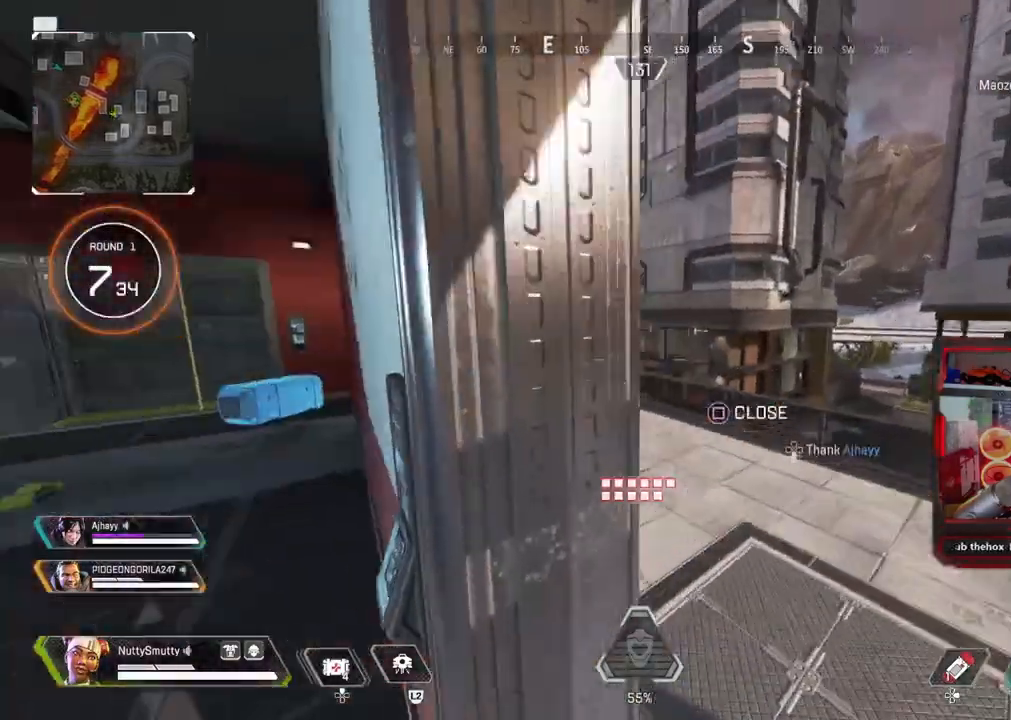
Gameplay with a controller (PlayStation layout); each line is a JSON object with the inputs held at the frame after it. "events" lists button and stick changes between this image and that frame as [ms after this image, input, new state], when the widget could be followed in between.
{"buttons": [], "left_stick": "up-right", "right_stick": "up-left", "events": [[17, "CROSS", "up"], [50, "right_stick", "center"], [100, "TRIANGLE", "down"], [167, "TRIANGLE", "up"], [333, "right_stick", "up-left"], [433, "L3", "up"]]}
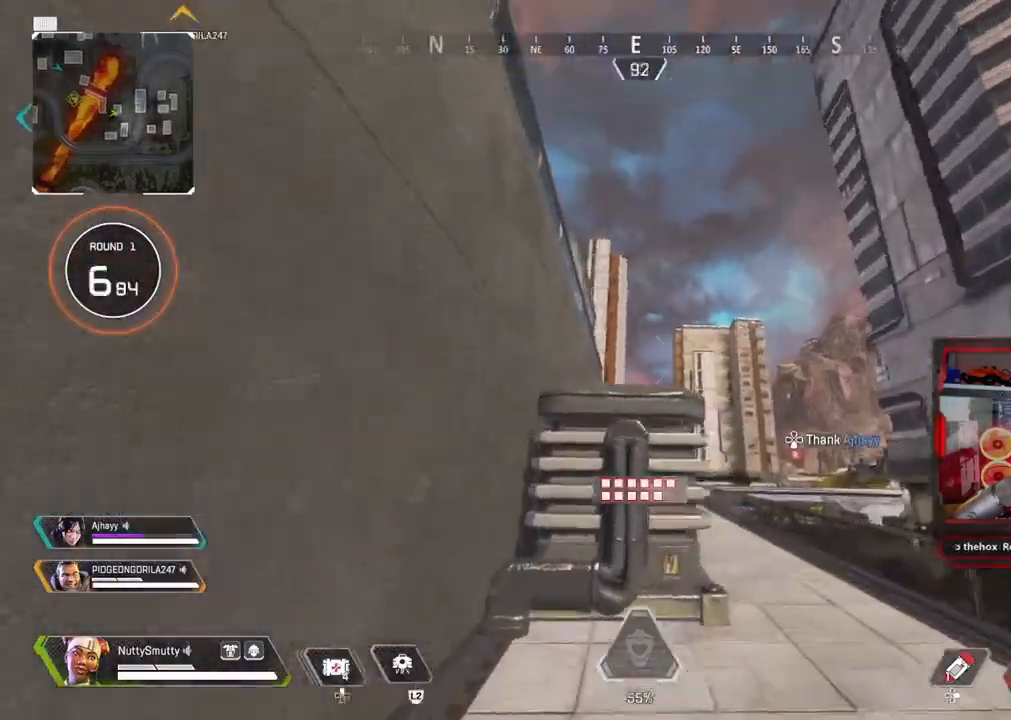
{"buttons": [], "left_stick": "up-right", "right_stick": "center", "events": [[100, "right_stick", "center"]]}
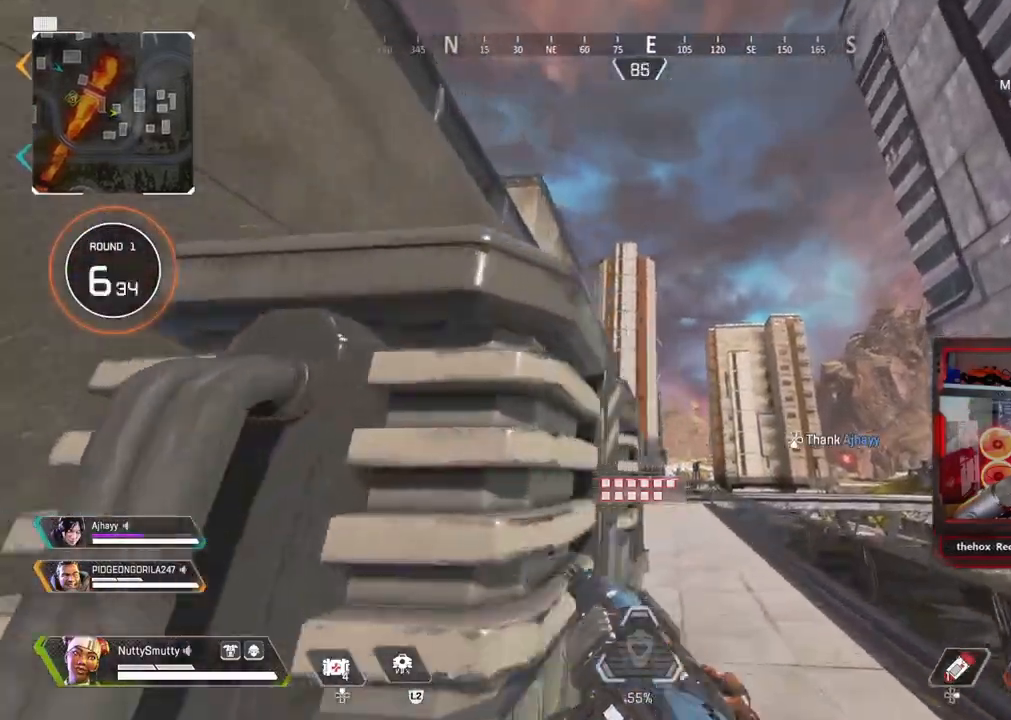
{"buttons": [], "left_stick": "up", "right_stick": "center", "events": [[50, "L3", "down"], [50, "right_stick", "left"], [217, "left_stick", "up"], [383, "L3", "up"], [383, "R3", "down"], [383, "right_stick", "center"], [500, "R3", "up"]]}
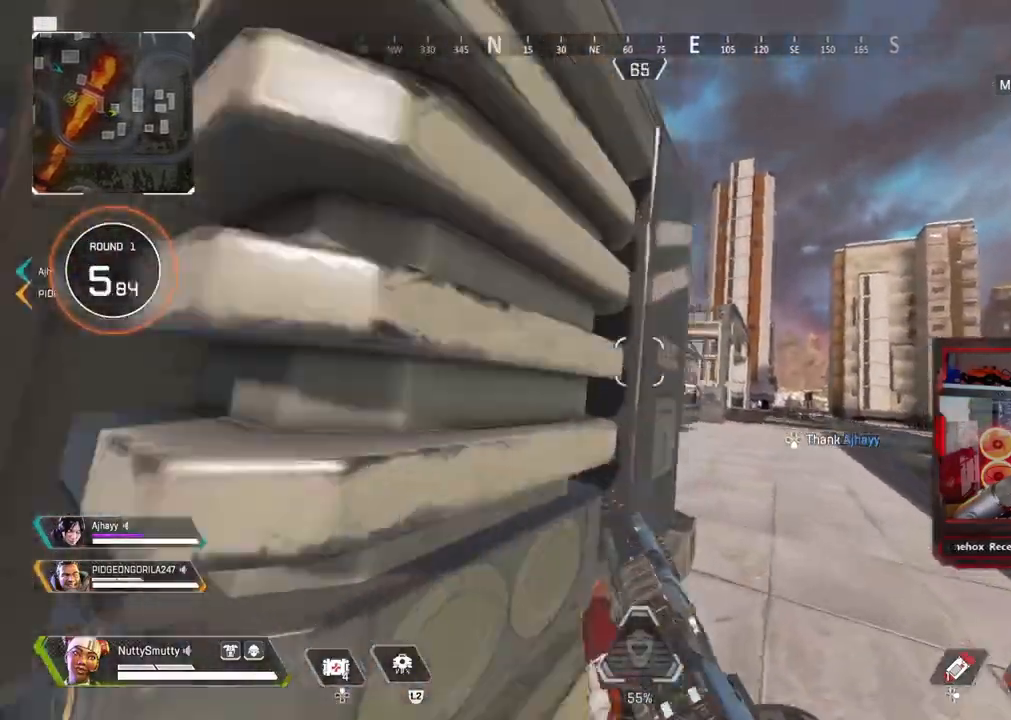
{"buttons": ["L3"], "left_stick": "up", "right_stick": "up-left", "events": [[283, "L3", "down"], [450, "right_stick", "up-left"]]}
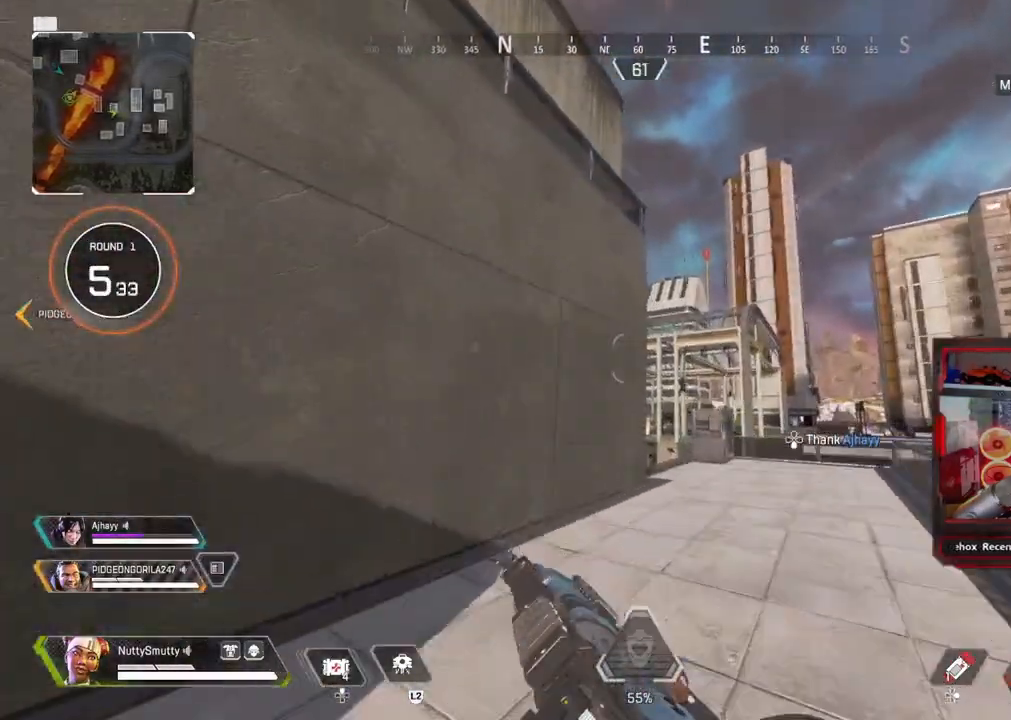
{"buttons": [], "left_stick": "up", "right_stick": "up-left", "events": [[317, "L3", "up"]]}
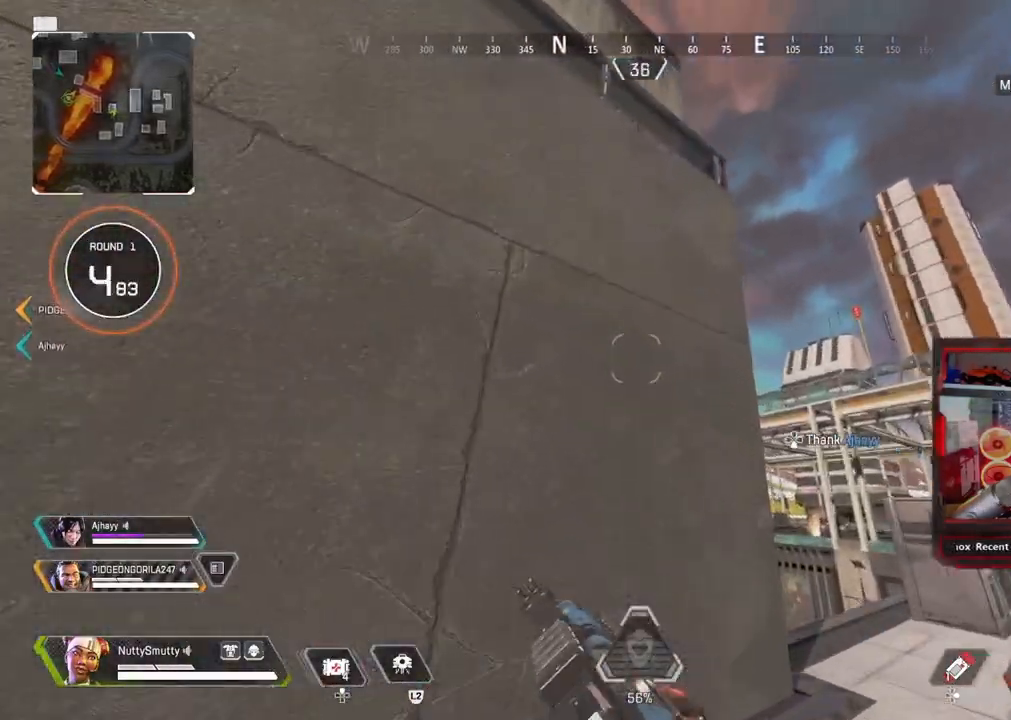
{"buttons": ["L3"], "left_stick": "up", "right_stick": "left", "events": [[17, "right_stick", "center"], [83, "CROSS", "down"], [183, "CROSS", "up"], [300, "right_stick", "up-left"], [367, "L3", "down"], [500, "right_stick", "left"]]}
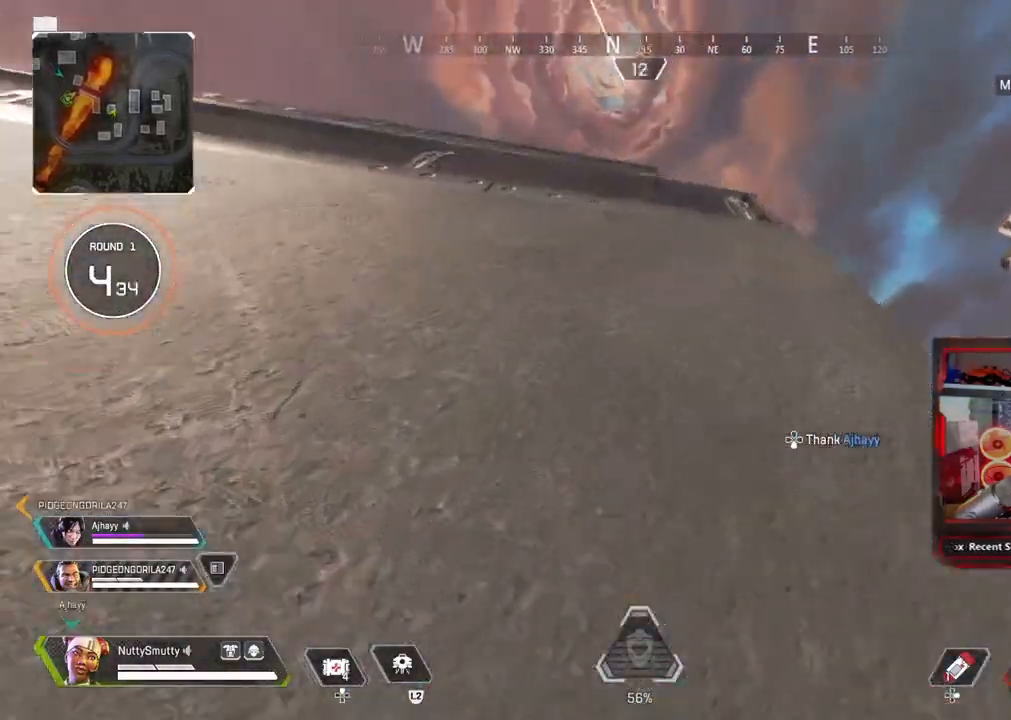
{"buttons": [], "left_stick": "up", "right_stick": "down", "events": [[67, "L3", "up"], [183, "right_stick", "down-left"], [267, "L3", "down"], [350, "L3", "up"], [367, "right_stick", "down"], [400, "L3", "down"], [450, "L3", "up"]]}
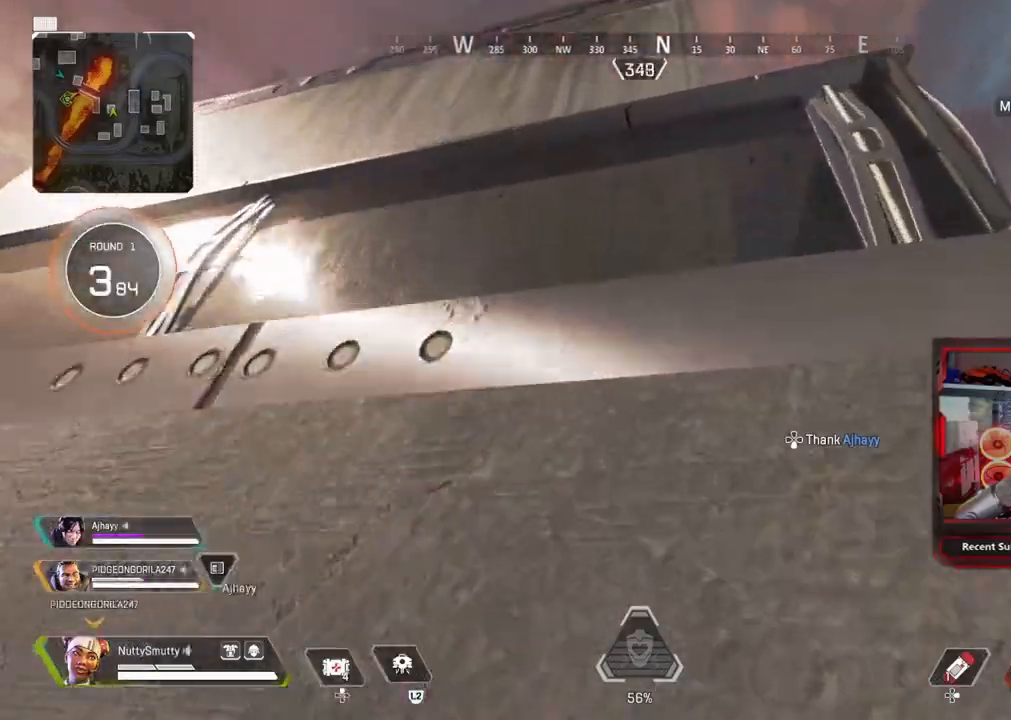
{"buttons": ["L3"], "left_stick": "up", "right_stick": "down", "events": [[50, "L3", "down"], [100, "L3", "up"], [183, "L3", "down"], [233, "L3", "up"], [483, "L3", "down"]]}
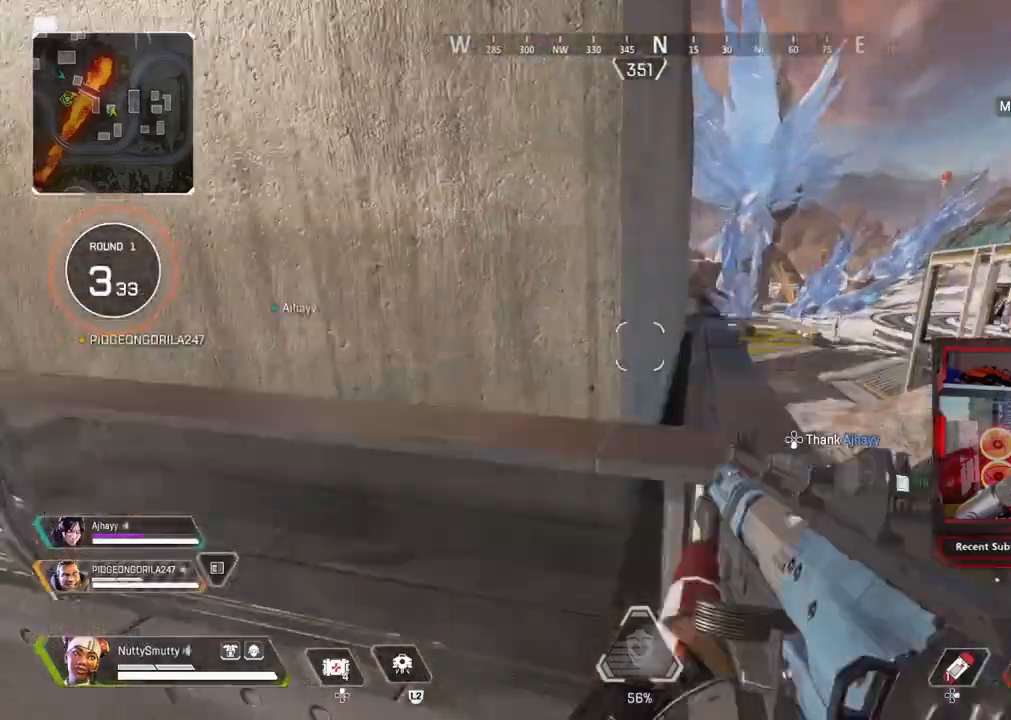
{"buttons": [], "left_stick": "center", "right_stick": "left", "events": [[83, "right_stick", "center"], [150, "L3", "up"], [267, "left_stick", "center"], [367, "right_stick", "left"]]}
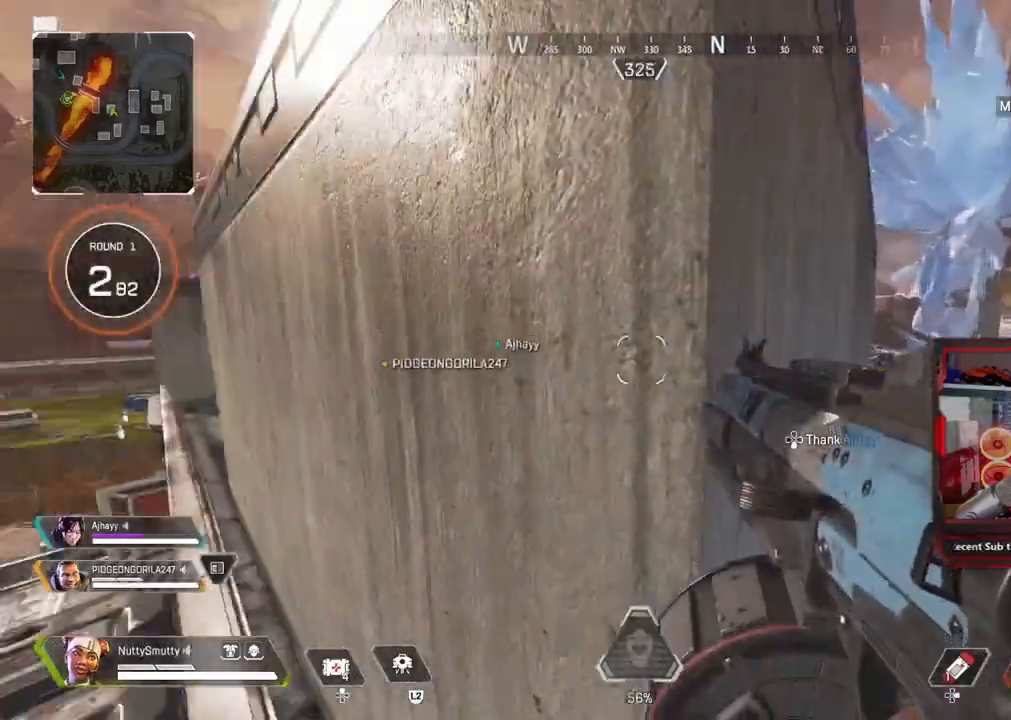
{"buttons": ["CROSS", "L3"], "left_stick": "up", "right_stick": "down", "events": [[83, "right_stick", "center"], [150, "CROSS", "down"], [300, "left_stick", "up"], [350, "L3", "down"], [367, "CROSS", "up"], [367, "right_stick", "down-right"], [500, "CROSS", "down"], [500, "right_stick", "down"]]}
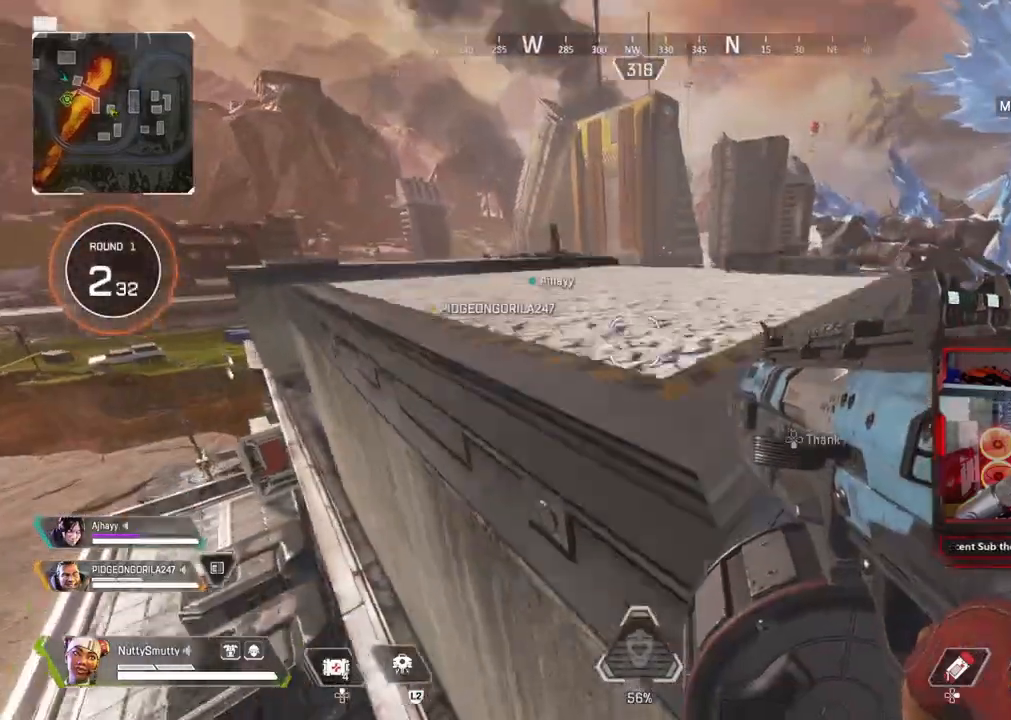
{"buttons": [], "left_stick": "up-left", "right_stick": "center", "events": [[100, "CROSS", "up"], [117, "L3", "up"], [133, "right_stick", "center"], [400, "TRIANGLE", "down"], [400, "left_stick", "up-left"], [450, "TRIANGLE", "up"]]}
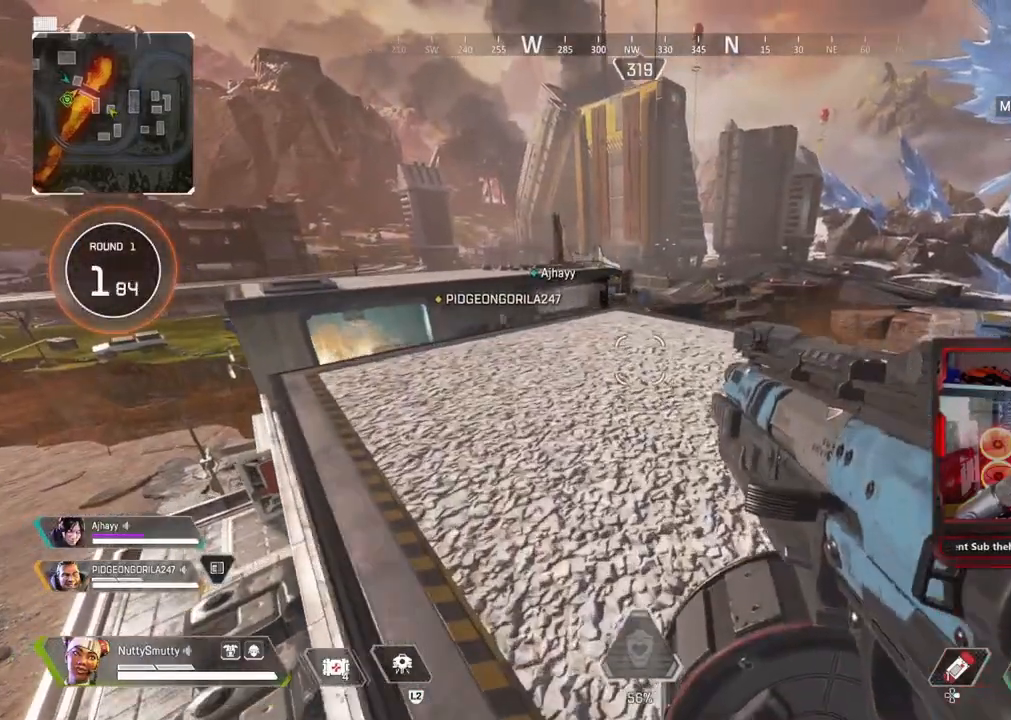
{"buttons": [], "left_stick": "up", "right_stick": "right", "events": [[33, "L3", "down"], [83, "right_stick", "right"], [283, "L3", "up"], [283, "left_stick", "up"]]}
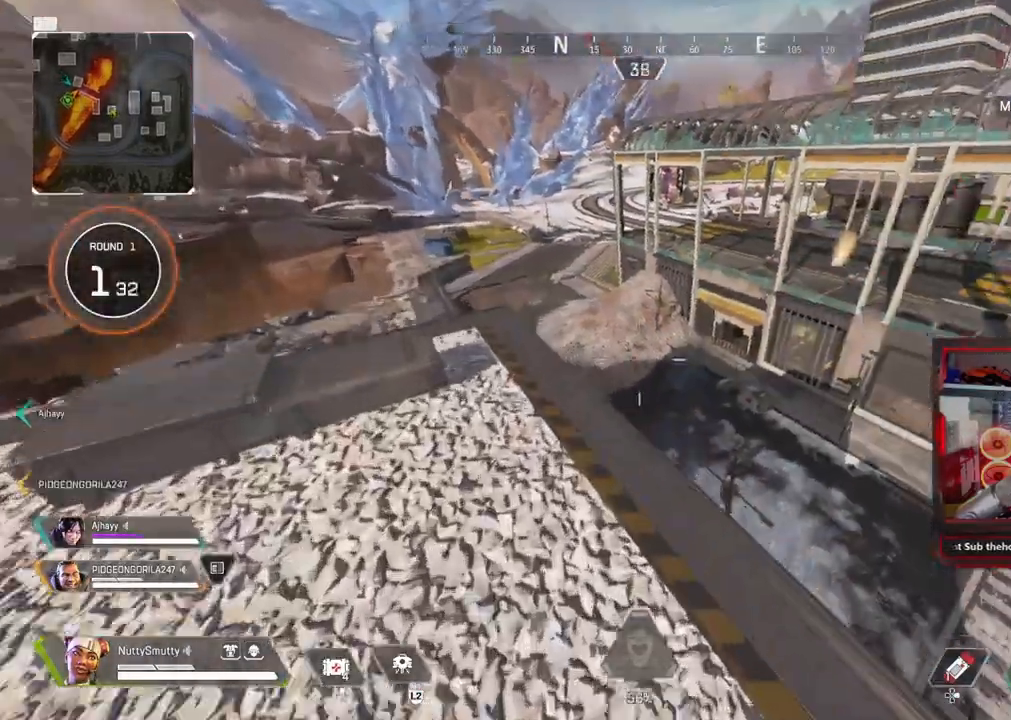
{"buttons": ["L1"], "left_stick": "center", "right_stick": "center", "events": [[17, "left_stick", "center"], [100, "L1", "down"], [183, "right_stick", "down-right"], [417, "right_stick", "center"]]}
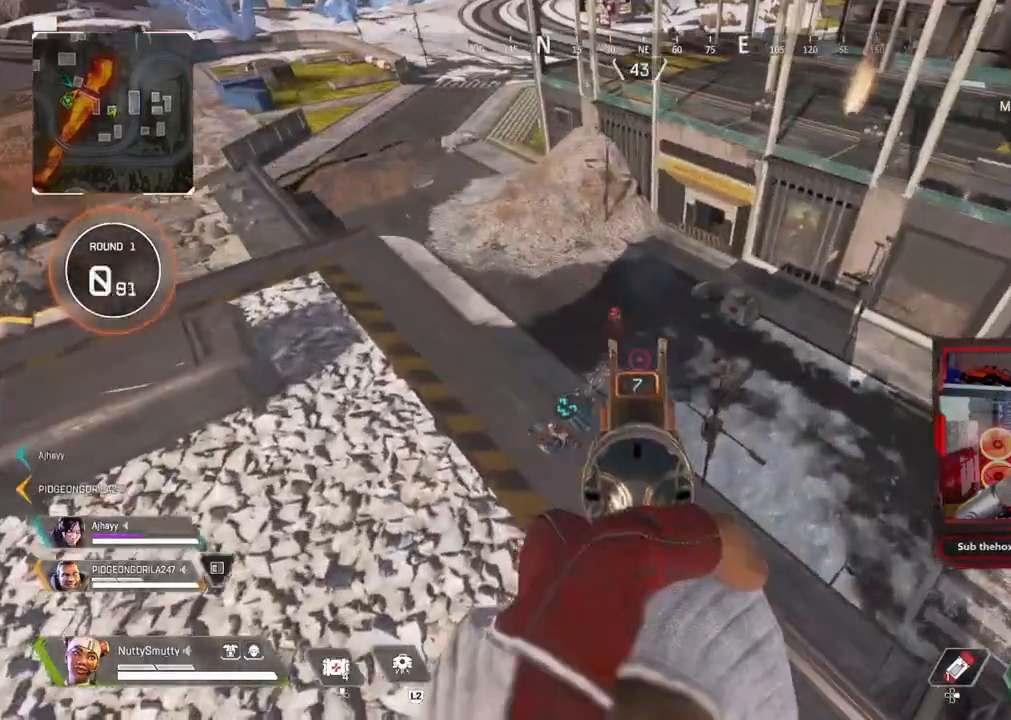
{"buttons": ["L1"], "left_stick": "right", "right_stick": "center", "events": [[33, "left_stick", "left"], [100, "right_stick", "up"], [200, "left_stick", "center"], [317, "R1", "down"], [367, "left_stick", "right"], [383, "right_stick", "center"], [417, "R1", "up"]]}
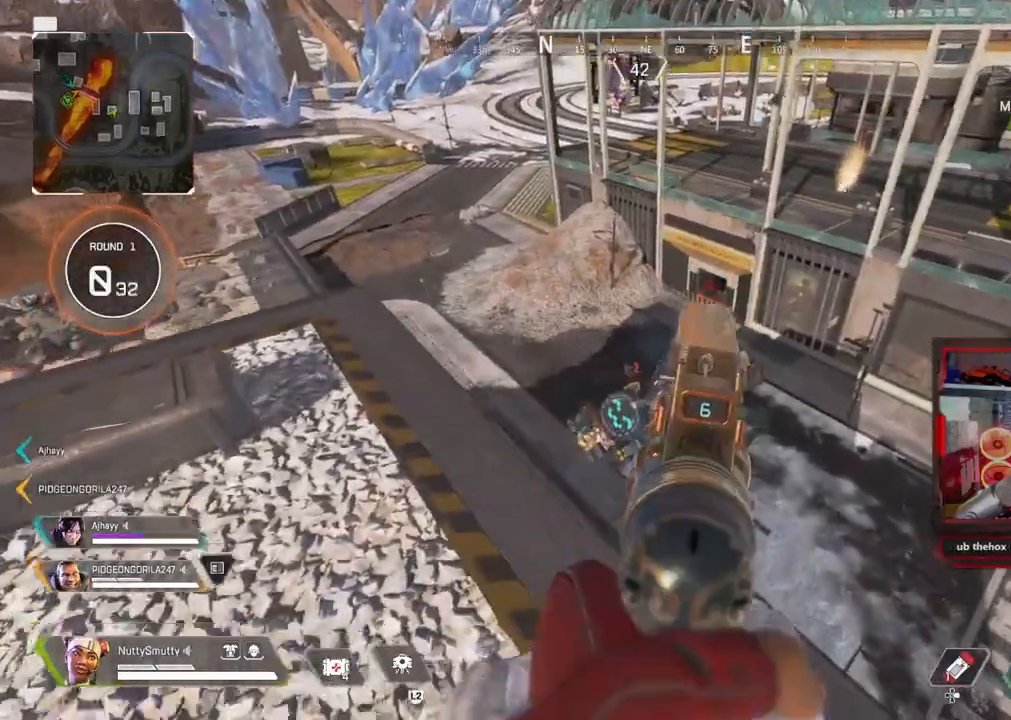
{"buttons": ["L1"], "left_stick": "left", "right_stick": "up-right", "events": [[33, "left_stick", "left"], [133, "left_stick", "center"], [183, "R1", "down"], [233, "left_stick", "left"], [350, "R1", "up"], [350, "left_stick", "right"], [450, "left_stick", "center"], [500, "left_stick", "left"], [500, "right_stick", "up-right"]]}
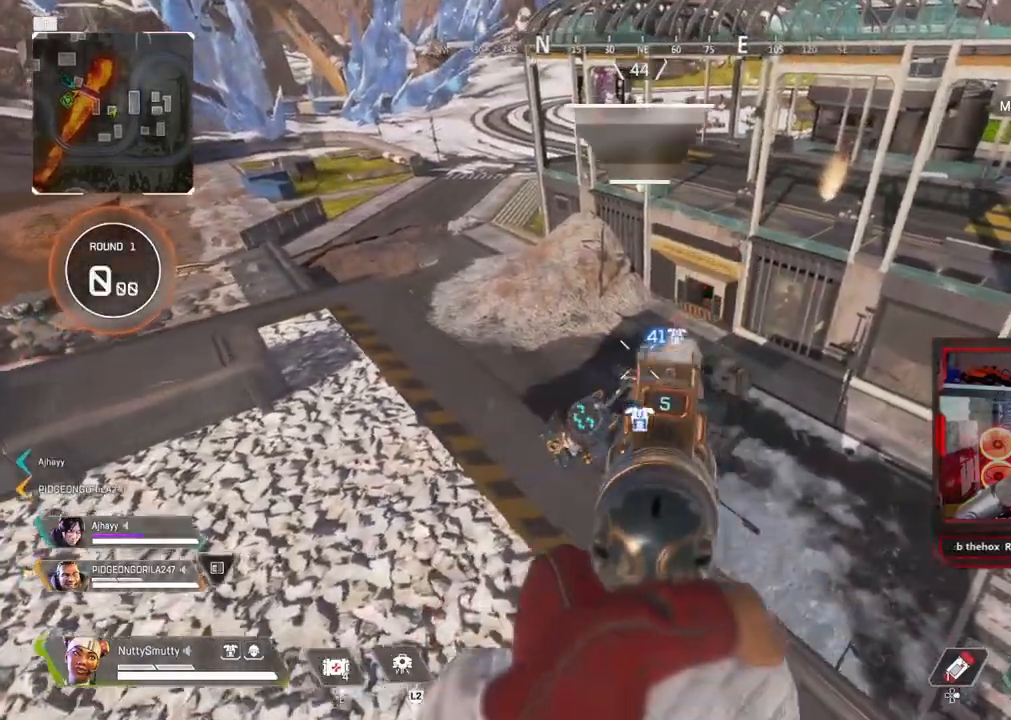
{"buttons": ["L1", "R1"], "left_stick": "up", "right_stick": "right", "events": [[67, "R1", "down"], [67, "left_stick", "center"], [167, "R1", "up"], [183, "left_stick", "left"], [367, "right_stick", "right"], [400, "left_stick", "center"], [467, "R1", "down"], [500, "left_stick", "up"]]}
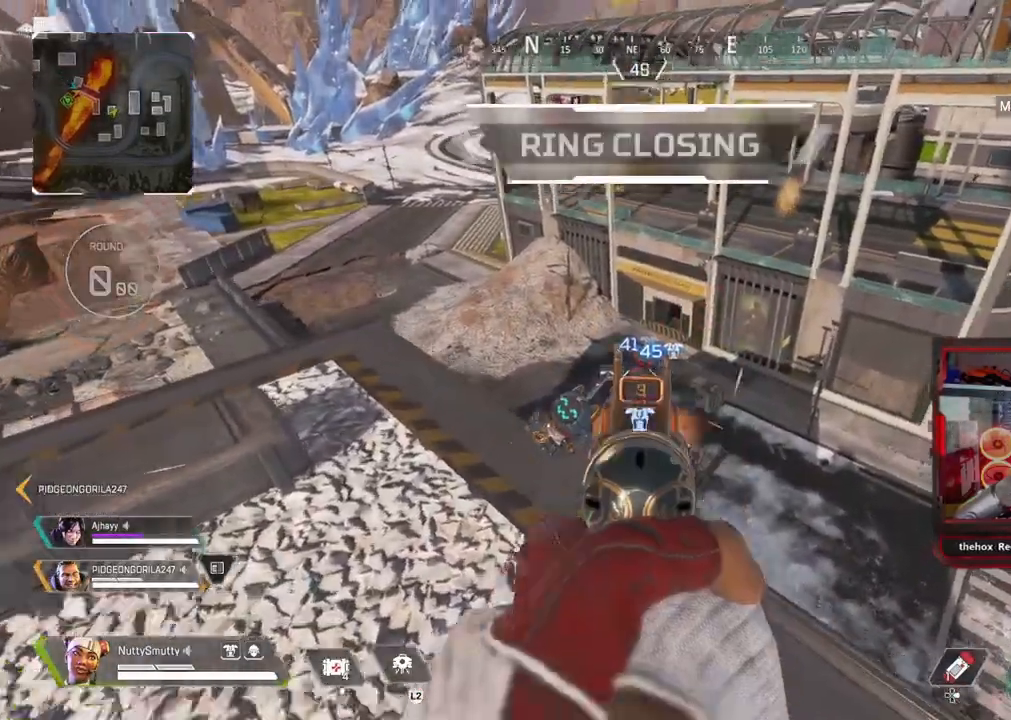
{"buttons": ["L1"], "left_stick": "center", "right_stick": "right", "events": [[50, "left_stick", "center"], [67, "R1", "up"], [100, "left_stick", "left"], [200, "right_stick", "center"], [283, "left_stick", "center"], [383, "R1", "down"], [383, "right_stick", "up-right"], [450, "R1", "up"], [450, "right_stick", "right"]]}
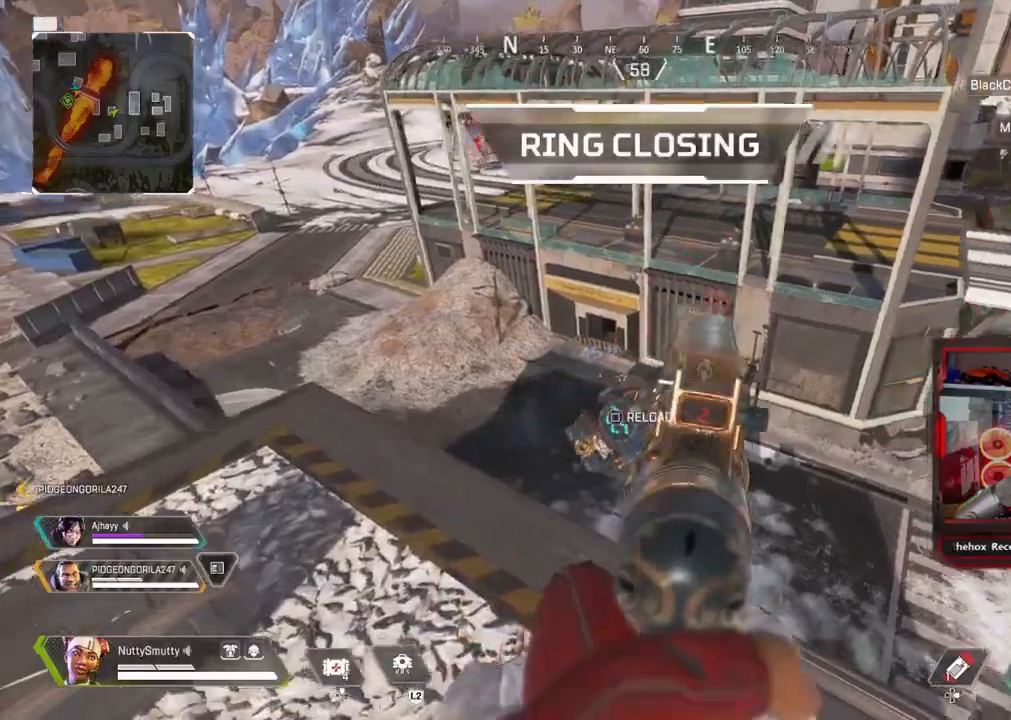
{"buttons": ["L1"], "left_stick": "up-left", "right_stick": "up-left", "events": [[33, "left_stick", "left"], [217, "right_stick", "center"], [233, "left_stick", "down"], [400, "left_stick", "up-left"], [417, "right_stick", "up-left"]]}
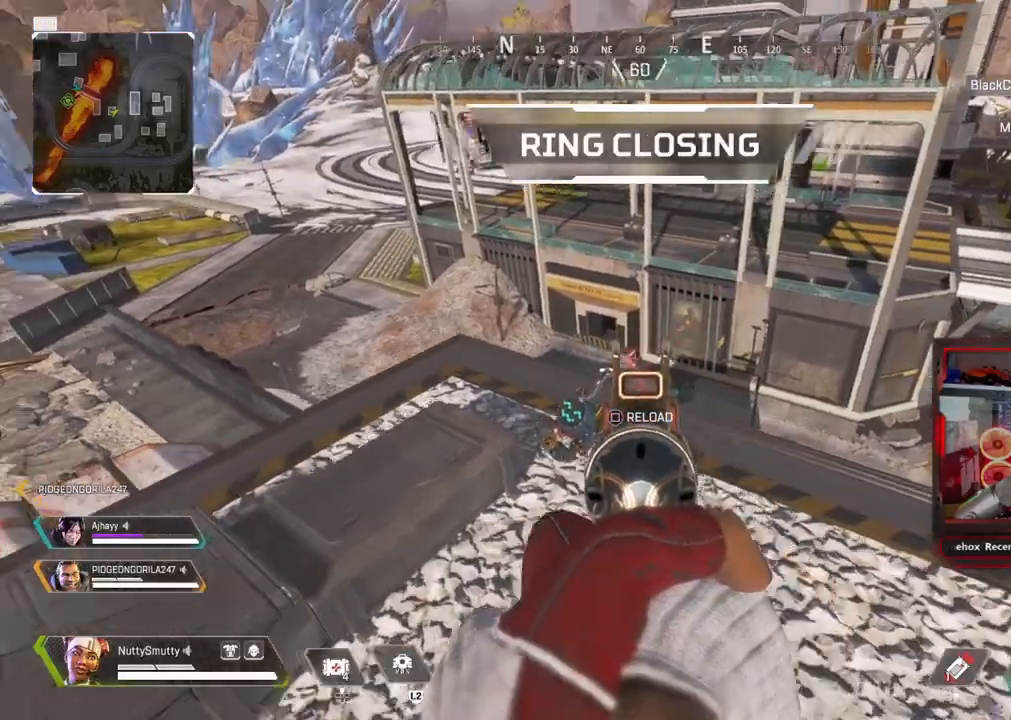
{"buttons": ["L1", "R1"], "left_stick": "right", "right_stick": "center", "events": [[150, "R1", "down"], [150, "left_stick", "center"], [167, "right_stick", "center"], [183, "R1", "up"], [283, "left_stick", "up-left"], [417, "left_stick", "center"], [450, "right_stick", "down-left"], [483, "R1", "down"], [500, "left_stick", "right"], [500, "right_stick", "center"]]}
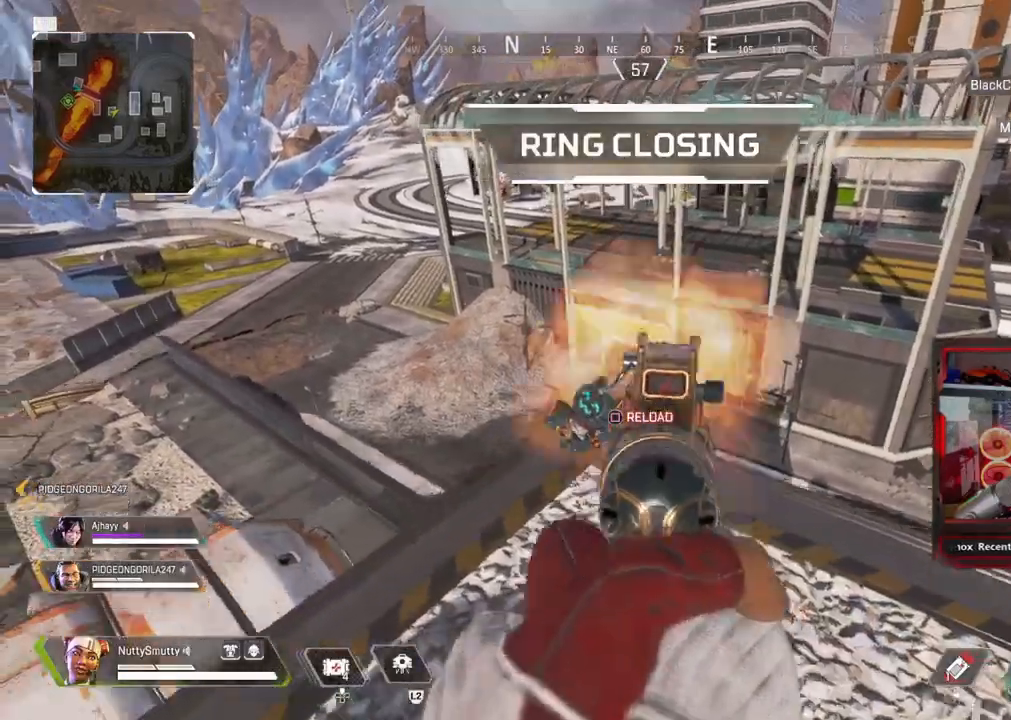
{"buttons": ["L3"], "left_stick": "up", "right_stick": "center", "events": [[50, "R1", "up"], [117, "left_stick", "center"], [217, "left_stick", "left"], [300, "L1", "up"], [300, "left_stick", "up-left"], [350, "SQUARE", "down"], [450, "L3", "down"], [450, "SQUARE", "up"], [450, "left_stick", "up"]]}
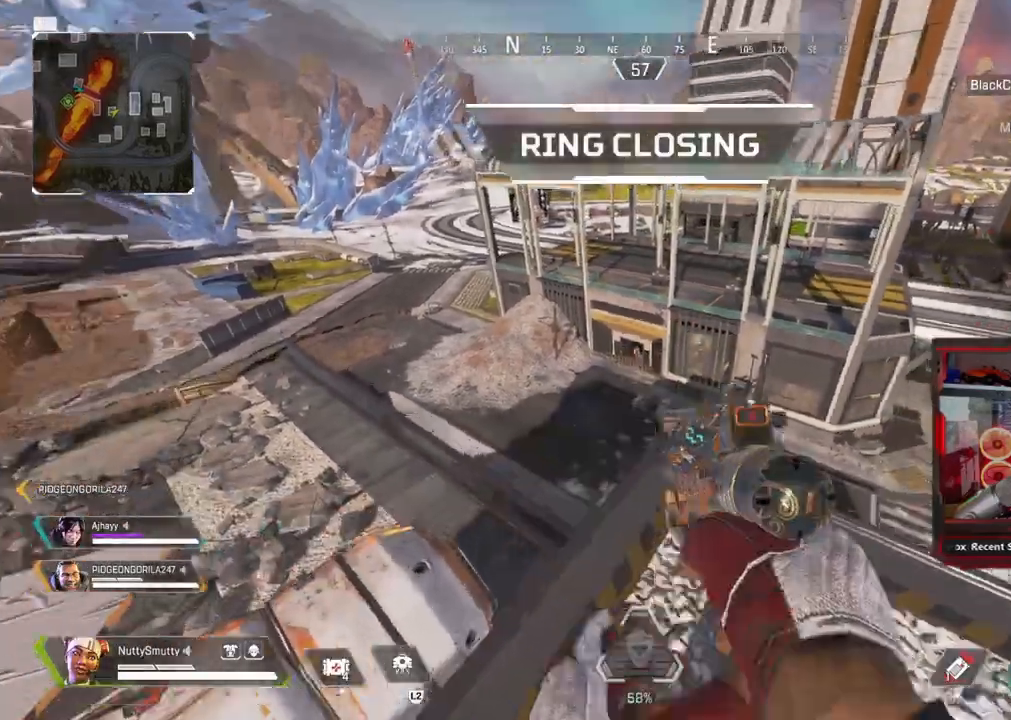
{"buttons": [], "left_stick": "up", "right_stick": "left", "events": [[17, "right_stick", "left"], [367, "R3", "down"], [467, "L3", "up"], [483, "R3", "up"]]}
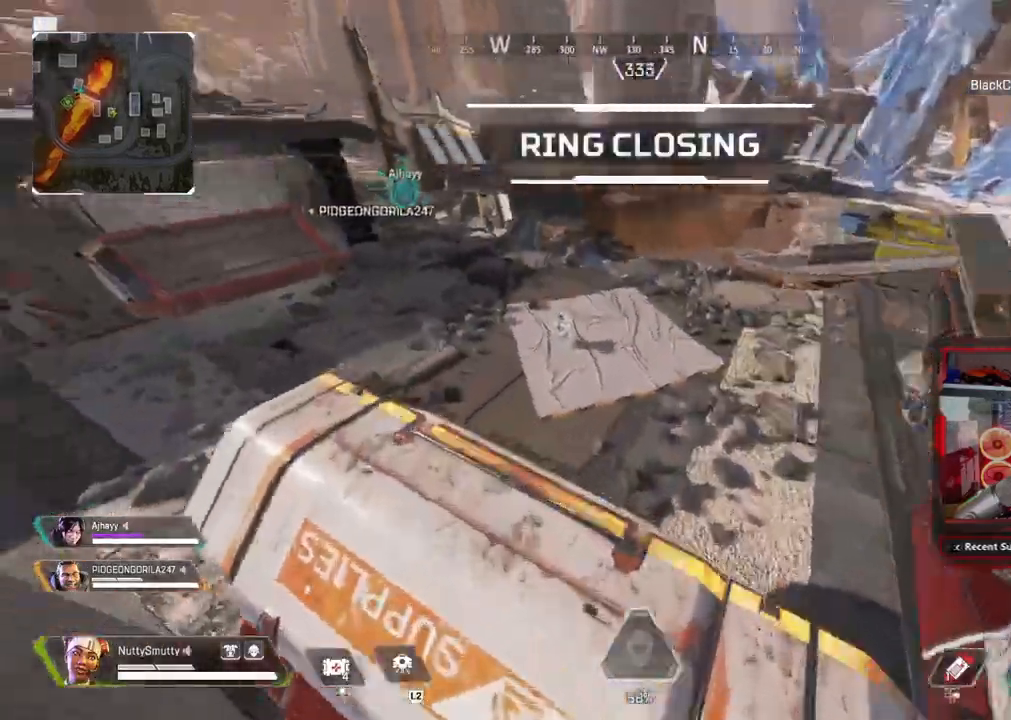
{"buttons": [], "left_stick": "down-right", "right_stick": "center", "events": [[67, "left_stick", "right"], [150, "left_stick", "down-right"], [483, "right_stick", "center"]]}
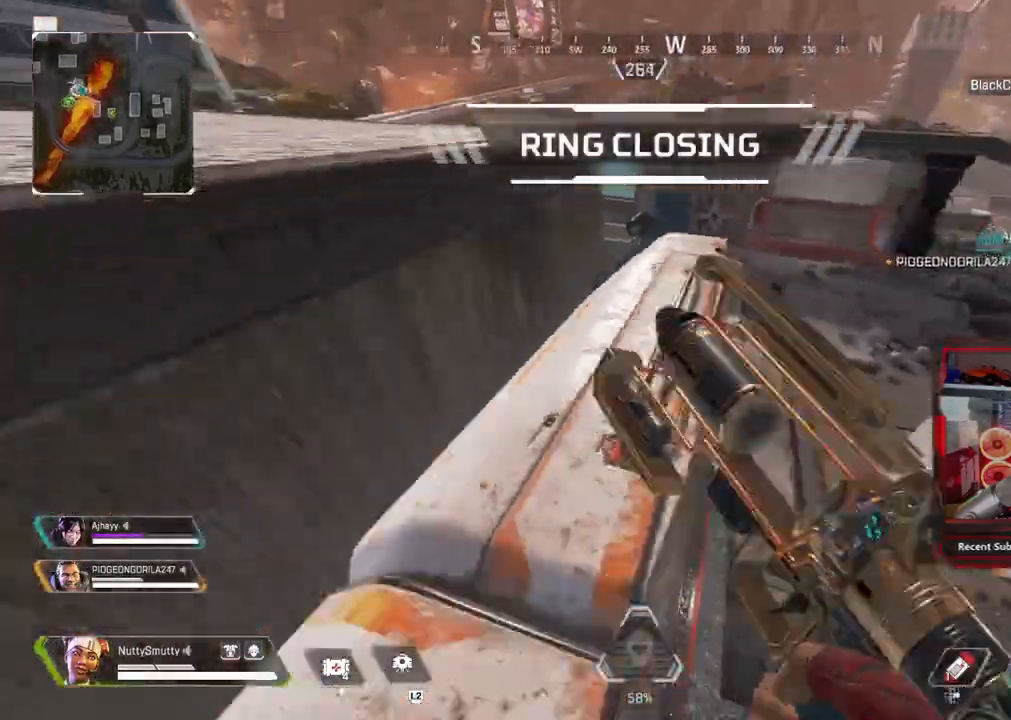
{"buttons": [], "left_stick": "down-left", "right_stick": "left", "events": [[50, "left_stick", "up-right"], [100, "L3", "down"], [233, "right_stick", "left"], [283, "L3", "up"], [333, "left_stick", "down-right"], [500, "left_stick", "down-left"]]}
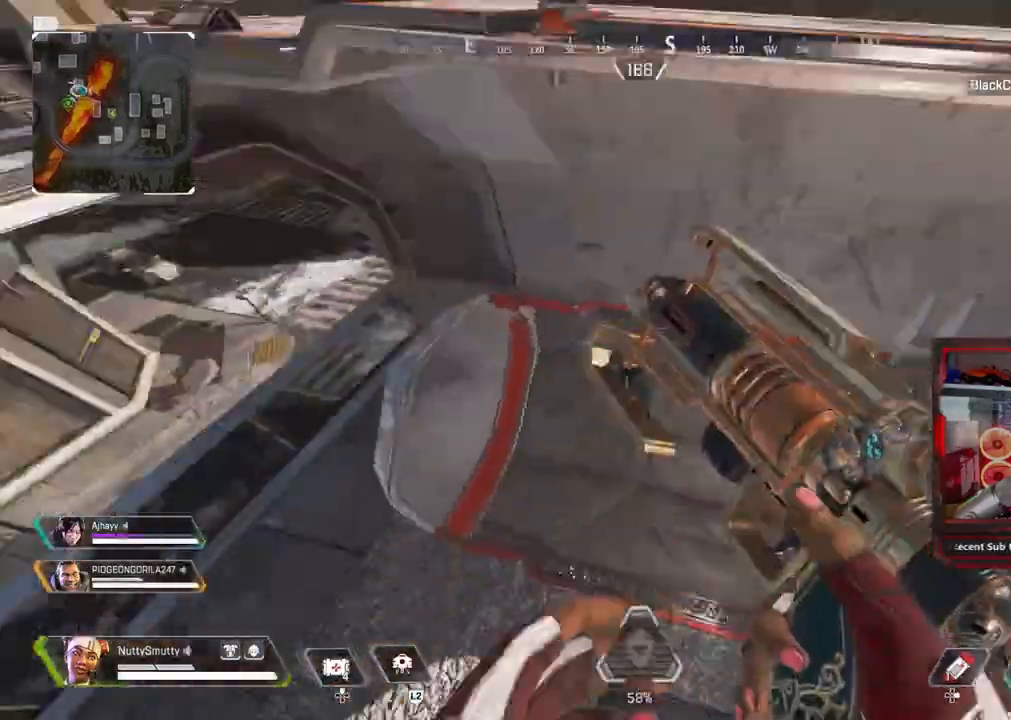
{"buttons": ["L3"], "left_stick": "up", "right_stick": "up-left", "events": [[33, "left_stick", "left"], [167, "L3", "down"], [183, "left_stick", "up"], [283, "right_stick", "up-left"]]}
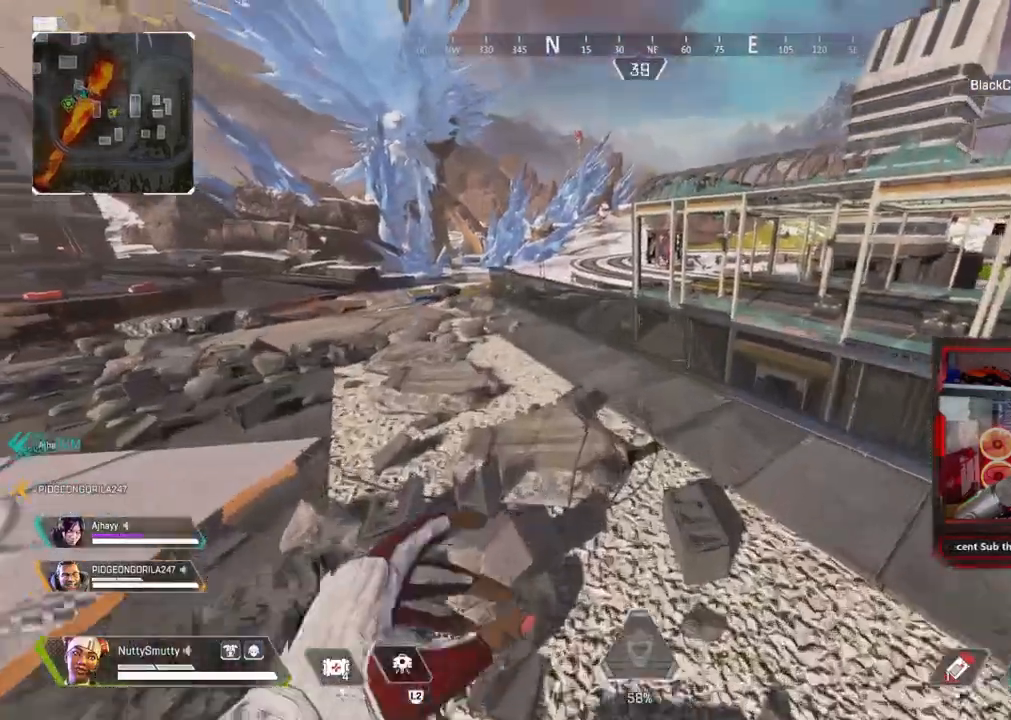
{"buttons": ["CROSS"], "left_stick": "up", "right_stick": "center", "events": [[183, "right_stick", "center"], [250, "right_stick", "down-right"], [267, "R3", "down"], [367, "R3", "up"], [367, "right_stick", "center"], [433, "L3", "up"], [500, "CROSS", "down"]]}
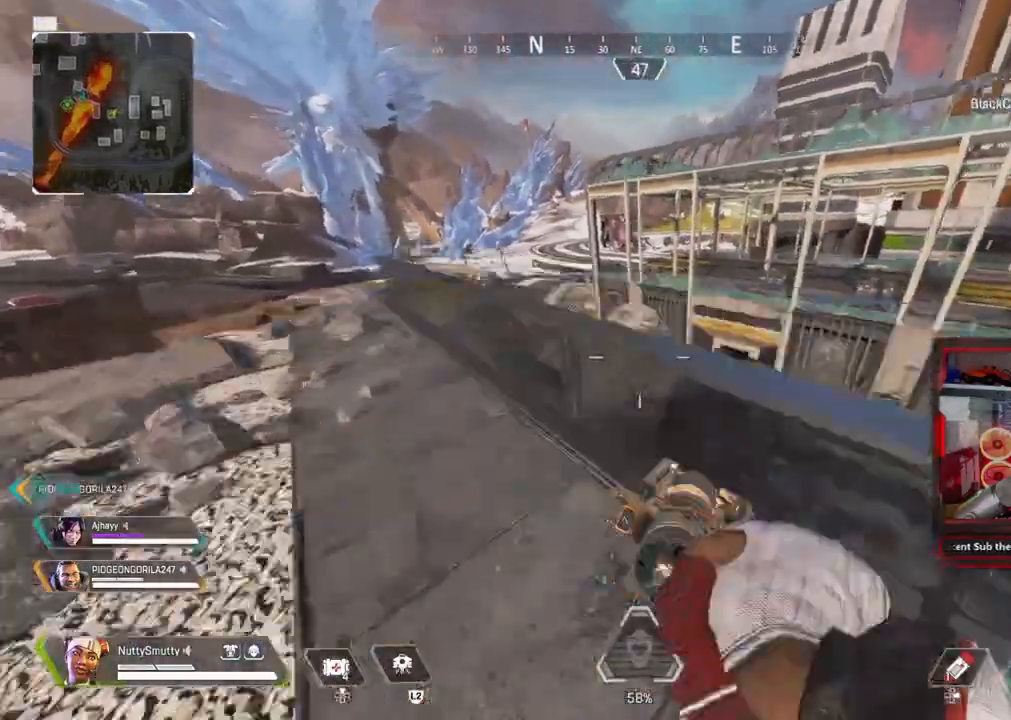
{"buttons": [], "left_stick": "up-right", "right_stick": "center", "events": [[17, "CROSS", "up"], [17, "left_stick", "up-right"], [117, "R3", "down"], [117, "right_stick", "down-right"], [217, "R3", "up"], [267, "right_stick", "center"]]}
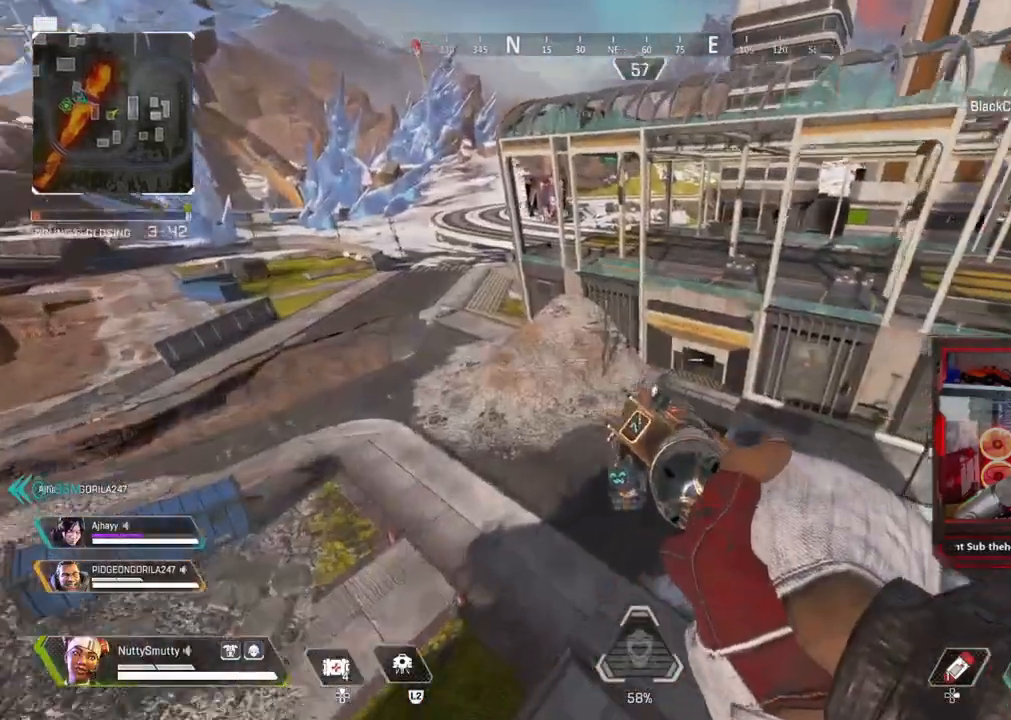
{"buttons": ["TRIANGLE"], "left_stick": "right", "right_stick": "center", "events": [[117, "left_stick", "right"], [217, "right_stick", "up-right"], [267, "right_stick", "center"], [300, "TRIANGLE", "down"]]}
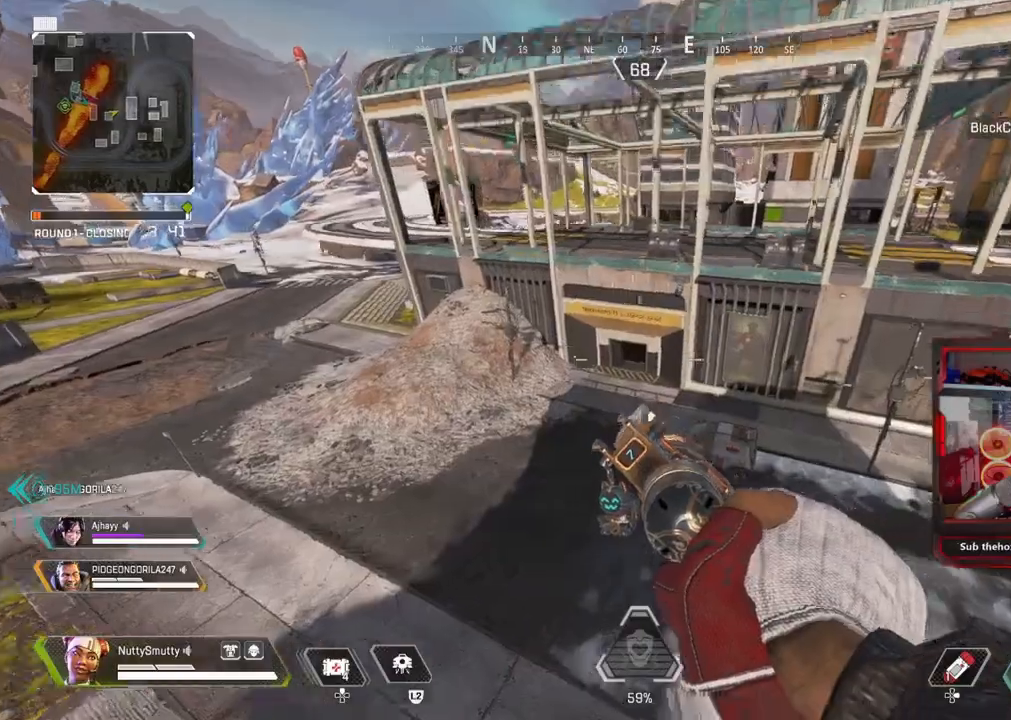
{"buttons": [], "left_stick": "up", "right_stick": "up-right", "events": [[33, "TRIANGLE", "up"], [233, "left_stick", "up-right"], [250, "right_stick", "right"], [417, "left_stick", "up"], [483, "right_stick", "up-right"]]}
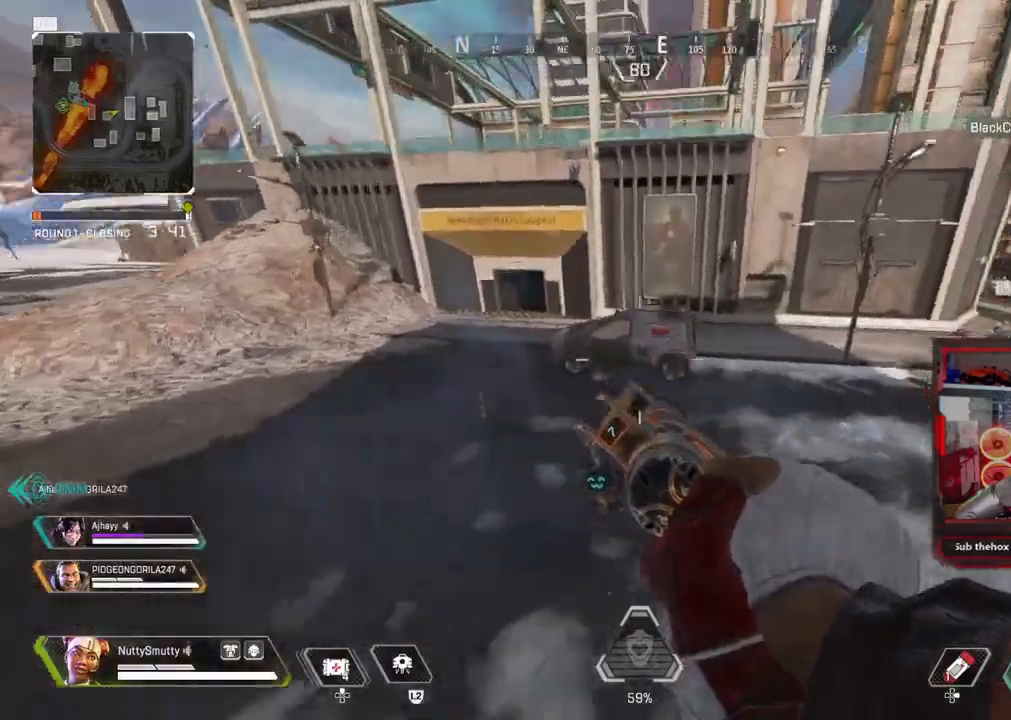
{"buttons": ["L3"], "left_stick": "up-left", "right_stick": "center", "events": [[100, "L3", "down"], [133, "right_stick", "center"], [183, "TRIANGLE", "down"], [367, "L3", "up"], [400, "TRIANGLE", "up"], [450, "L3", "down"], [450, "left_stick", "up-left"]]}
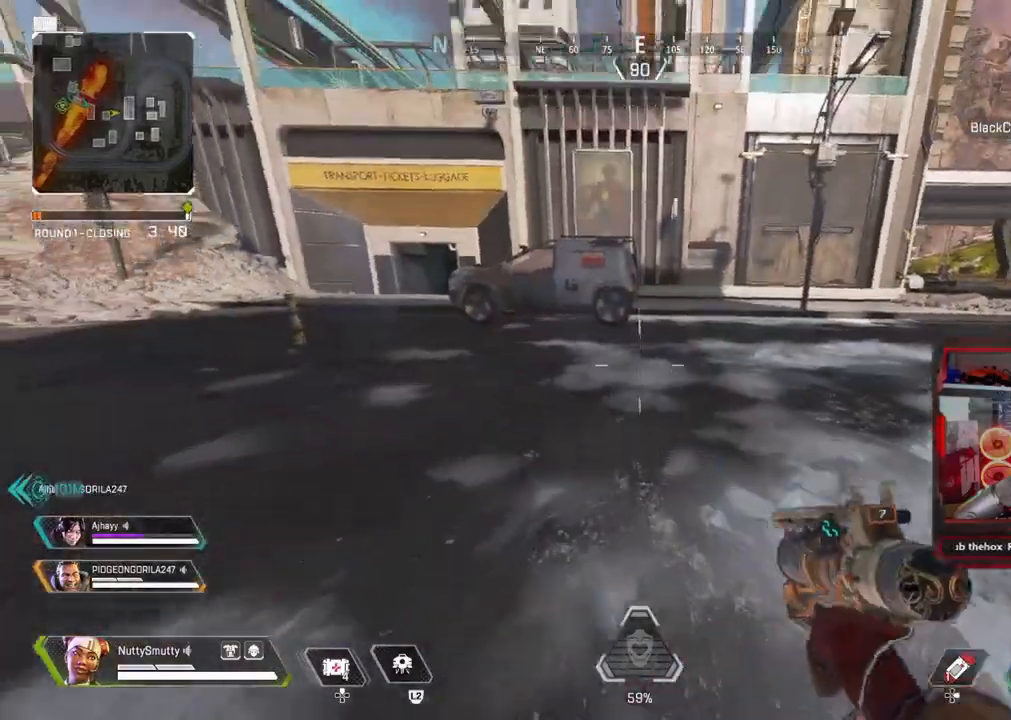
{"buttons": [], "left_stick": "up-left", "right_stick": "left", "events": [[133, "right_stick", "right"], [200, "right_stick", "center"], [367, "right_stick", "left"], [500, "L3", "up"]]}